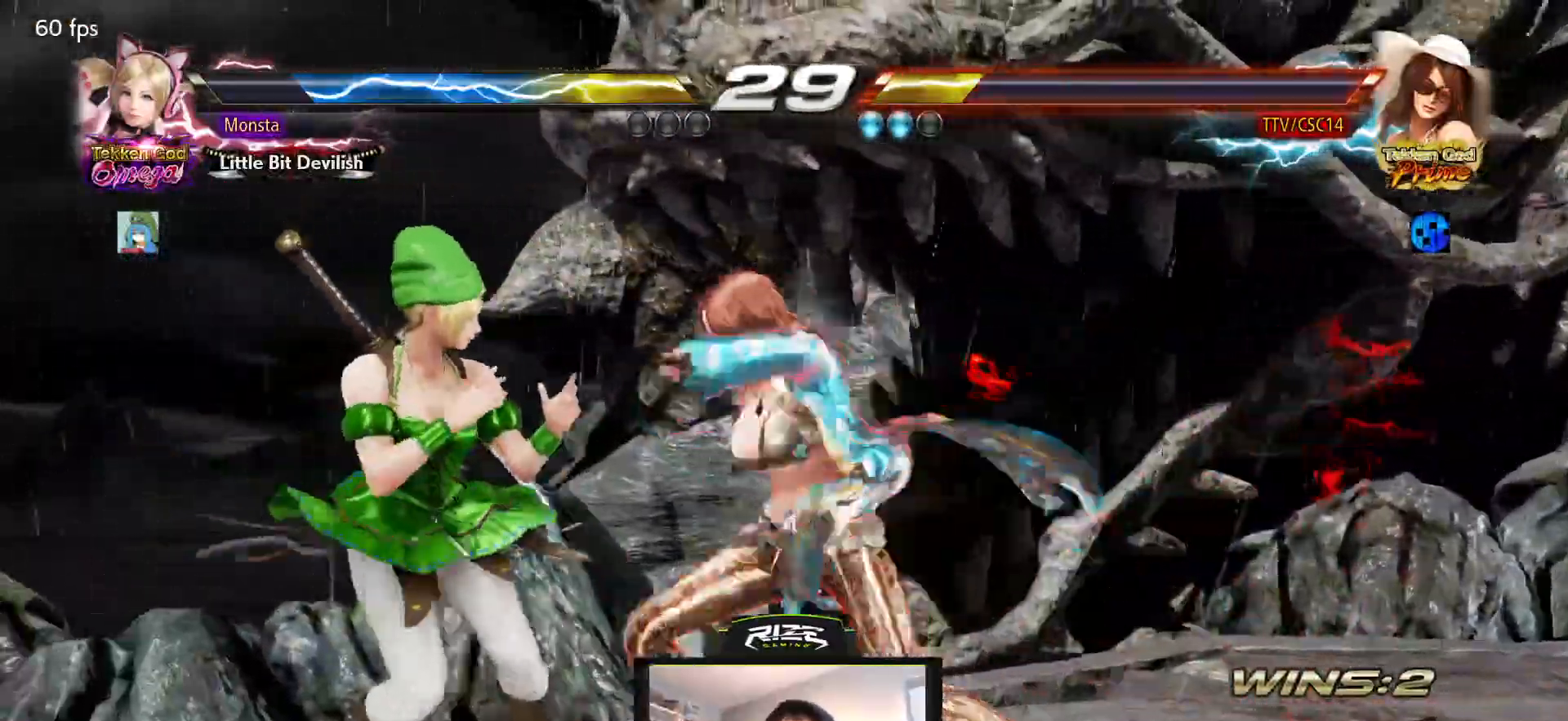
Gameplay with a controller (PlayStation layout); each line is a JSON object with the inputs held at the frame after it. "events" lists button and stick changes between this image and that frame as [ms after this image, input, new state], when the widget could be followed in between.
{"buttons": ["DPAD_RIGHT"], "left_stick": "center", "right_stick": "center", "events": [[17, "CROSS", "up"], [17, "TRIANGLE", "up"], [100, "DPAD_DOWN", "up"], [283, "DPAD_RIGHT", "down"]]}
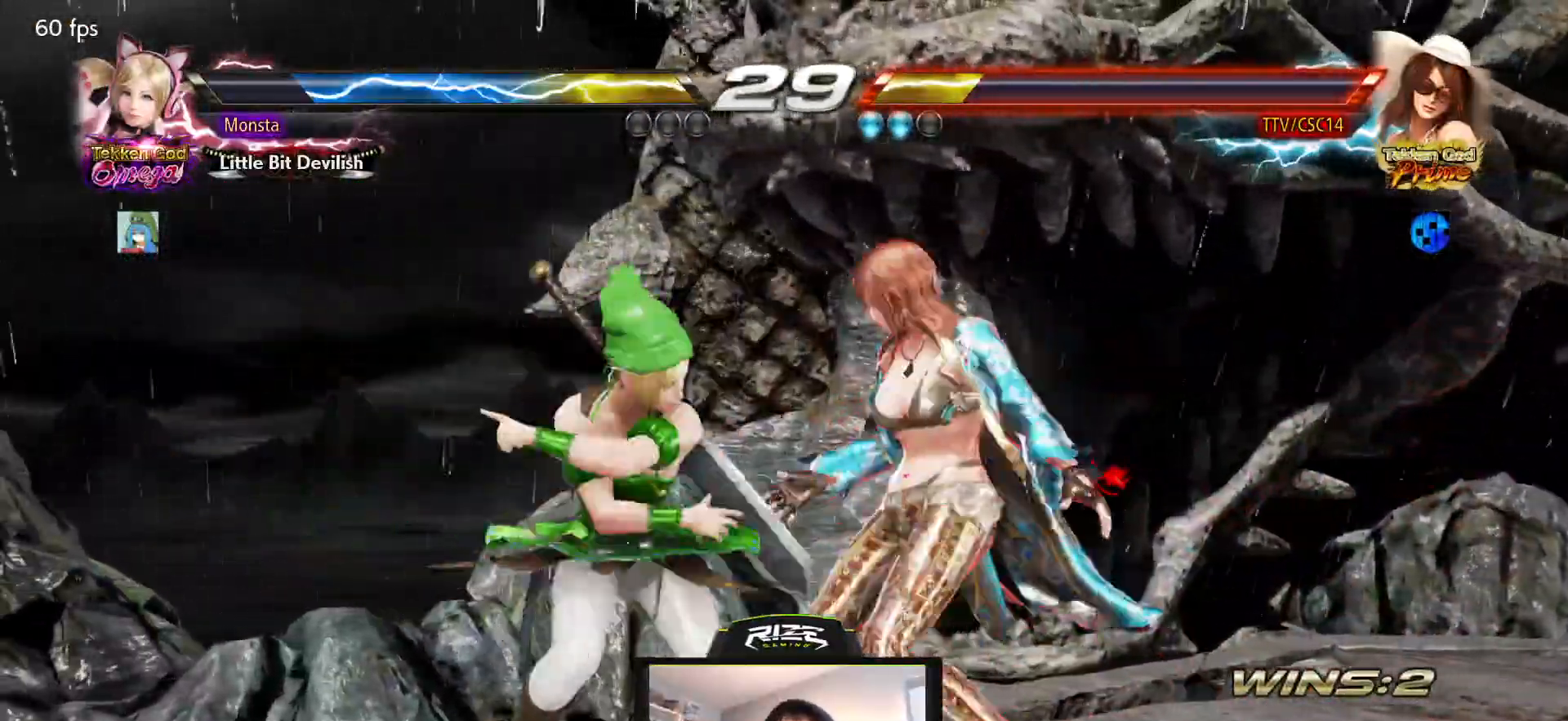
{"buttons": ["DPAD_RIGHT"], "left_stick": "center", "right_stick": "center", "events": []}
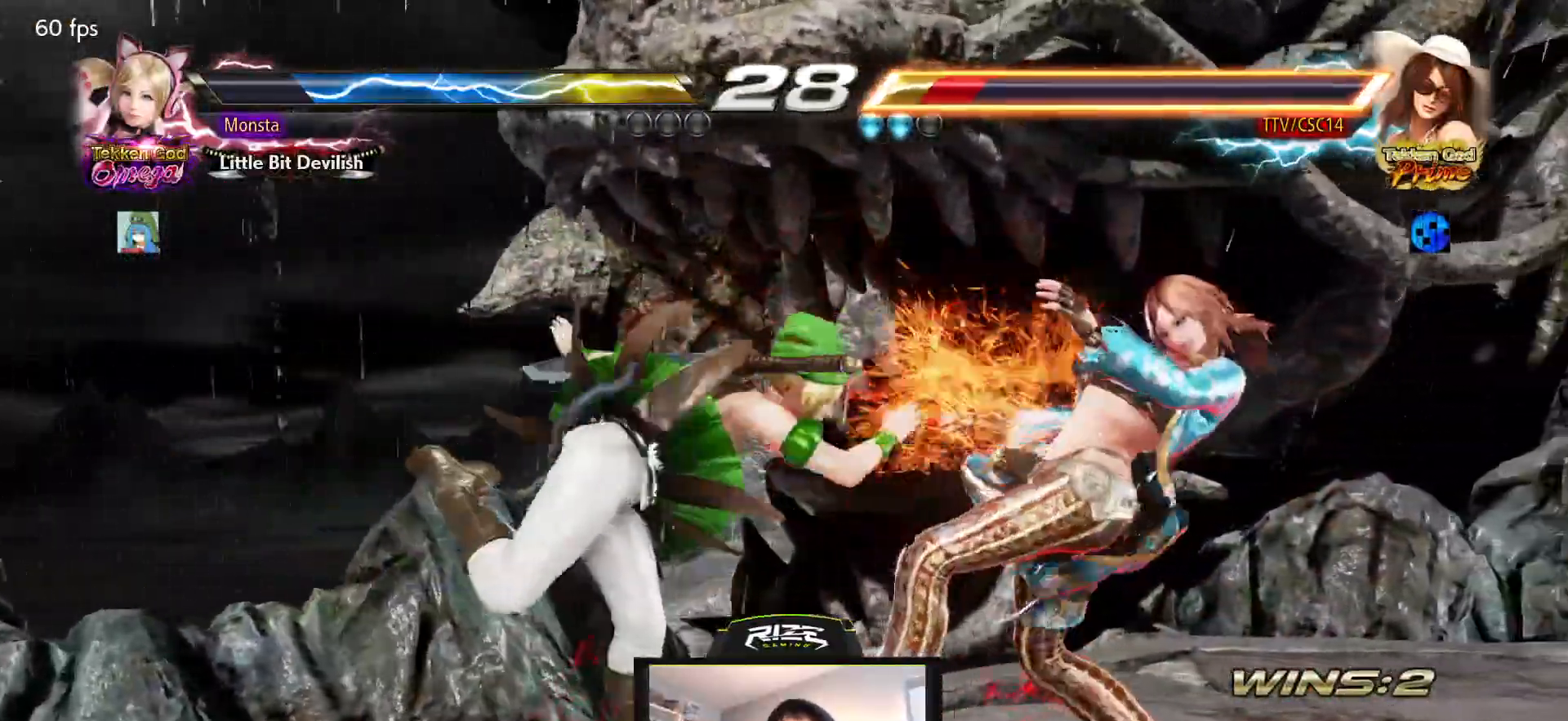
{"buttons": ["DPAD_RIGHT"], "left_stick": "center", "right_stick": "center", "events": []}
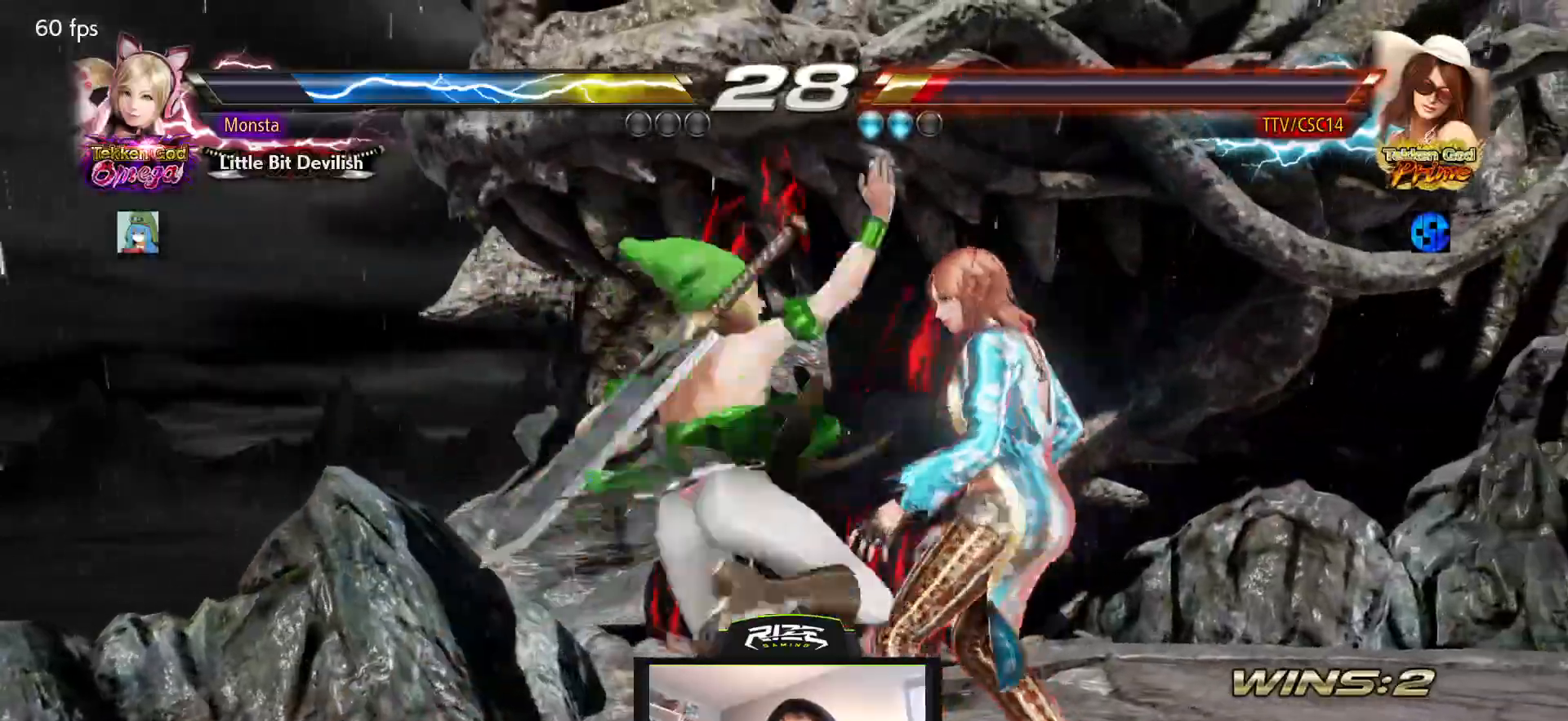
{"buttons": ["DPAD_RIGHT"], "left_stick": "center", "right_stick": "center", "events": [[167, "DPAD_RIGHT", "up"], [483, "DPAD_RIGHT", "down"]]}
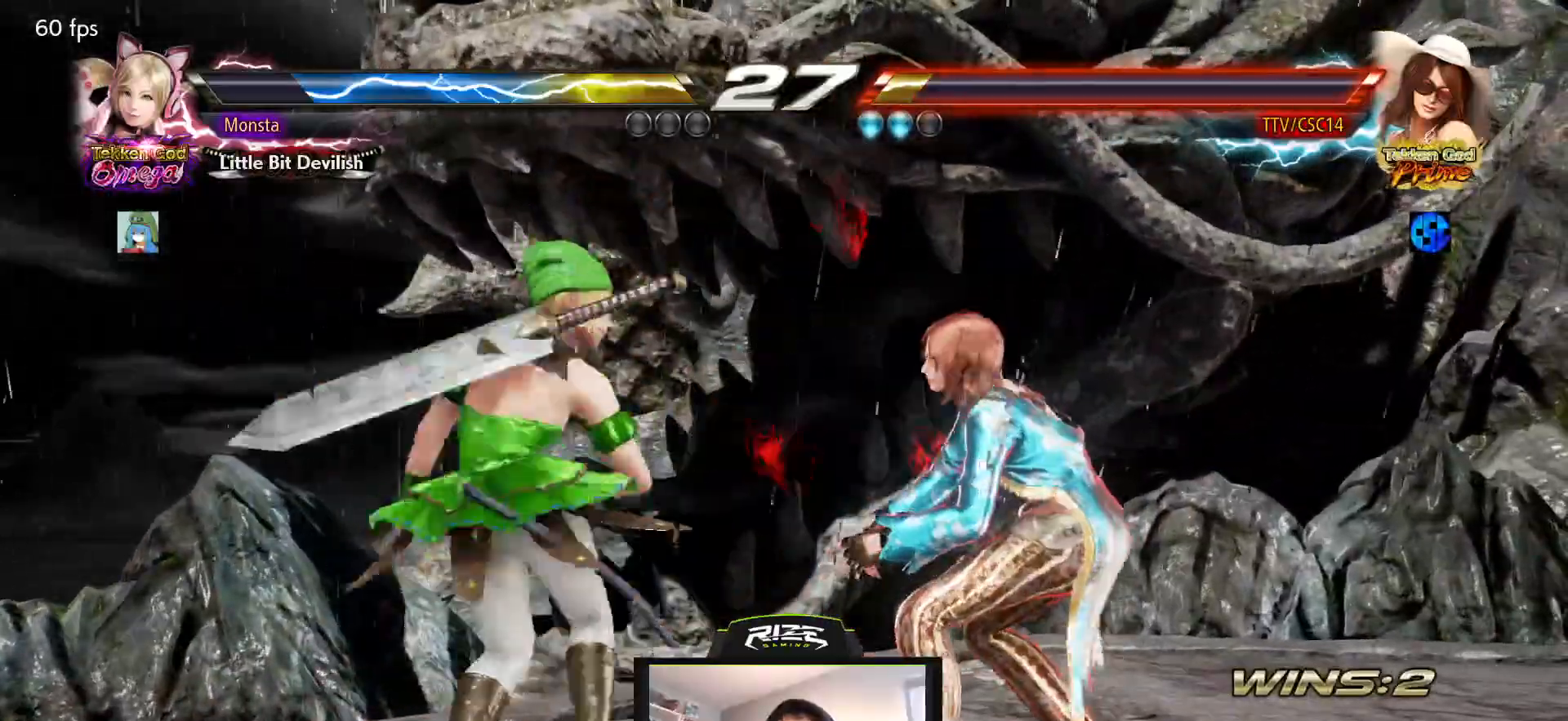
{"buttons": [], "left_stick": "center", "right_stick": "center", "events": [[83, "DPAD_RIGHT", "up"], [150, "DPAD_RIGHT", "down"], [400, "DPAD_RIGHT", "up"]]}
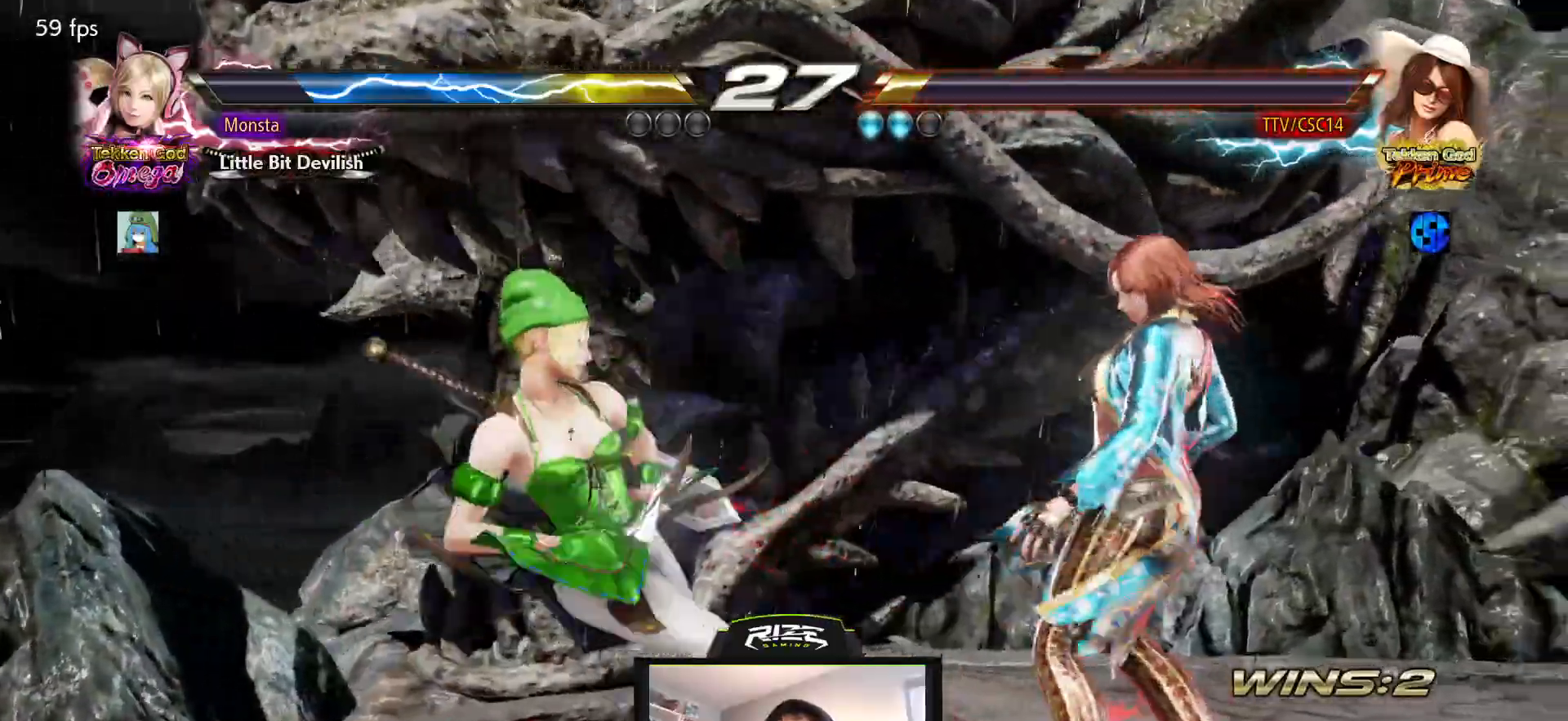
{"buttons": [], "left_stick": "center", "right_stick": "center", "events": [[17, "DPAD_RIGHT", "down"], [33, "DPAD_DOWN", "down"], [67, "CROSS", "down"], [183, "CROSS", "up"], [217, "DPAD_DOWN", "up"], [250, "DPAD_RIGHT", "up"]]}
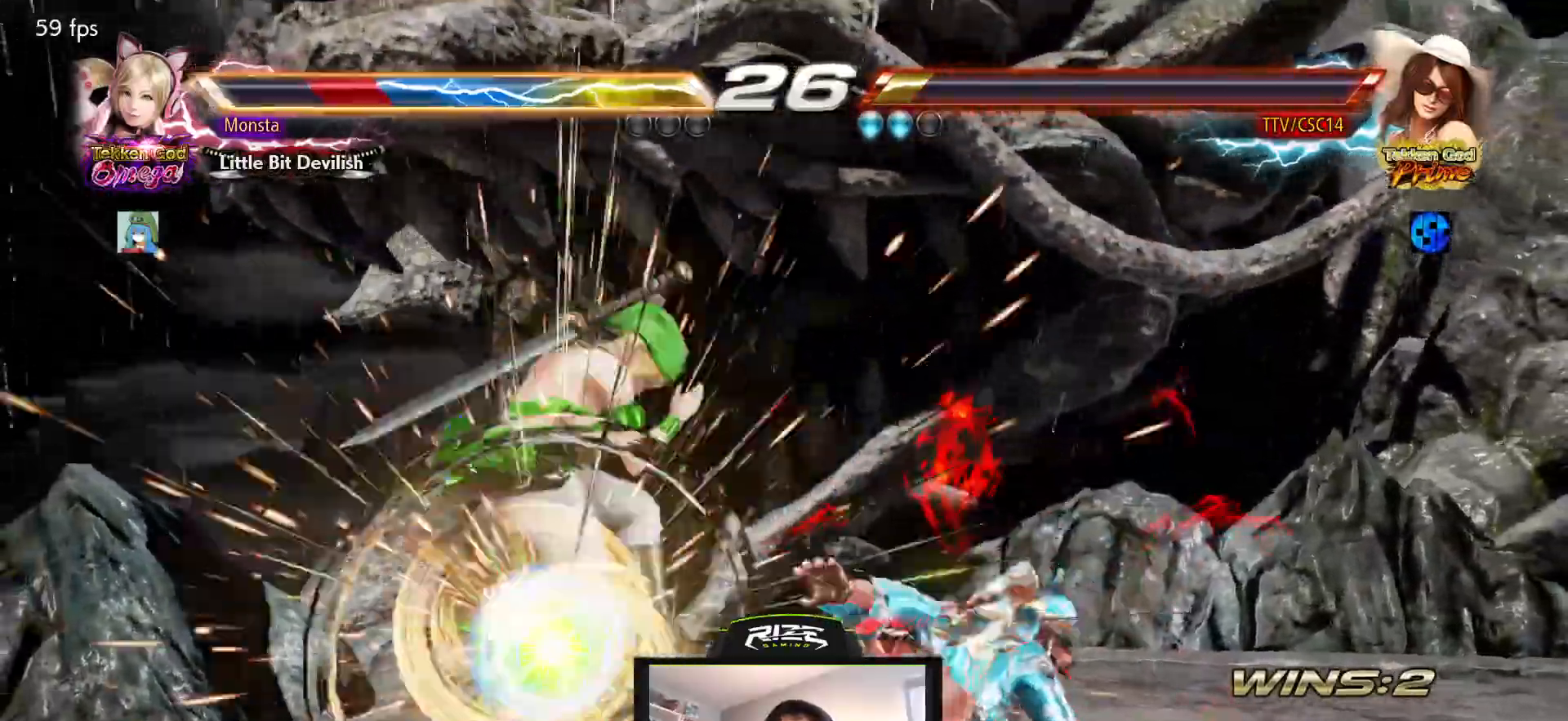
{"buttons": ["CIRCLE", "DPAD_UP", "DPAD_RIGHT"], "left_stick": "center", "right_stick": "center", "events": [[33, "DPAD_RIGHT", "down"], [50, "DPAD_UP", "down"], [67, "CIRCLE", "down"], [133, "CIRCLE", "up"], [217, "CIRCLE", "down"], [250, "CIRCLE", "up"], [350, "CIRCLE", "down"], [400, "CIRCLE", "up"], [483, "CIRCLE", "down"]]}
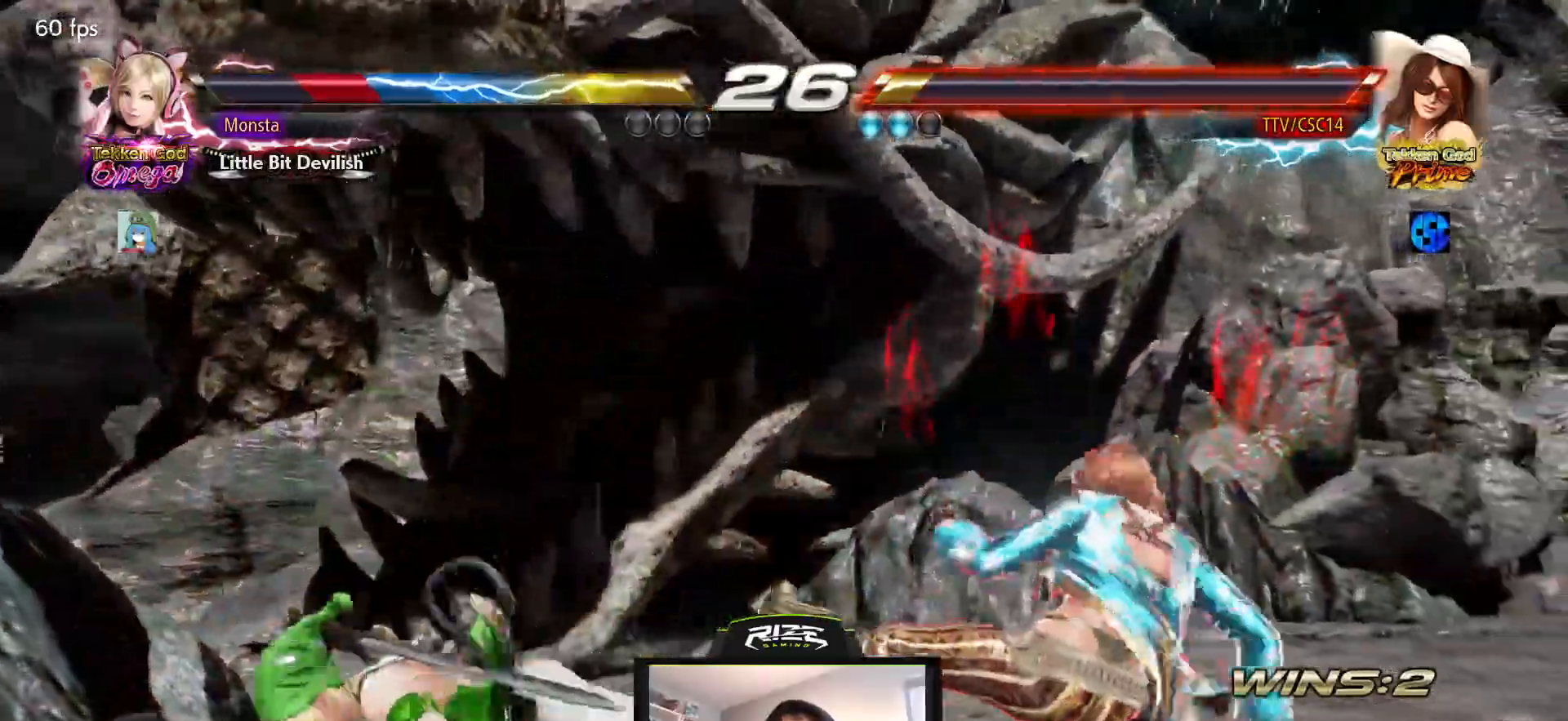
{"buttons": ["CROSS"], "left_stick": "center", "right_stick": "center", "events": [[50, "CIRCLE", "up"], [100, "CIRCLE", "down"], [217, "DPAD_UP", "up"], [233, "DPAD_RIGHT", "up"], [333, "CIRCLE", "up"], [417, "CROSS", "down"]]}
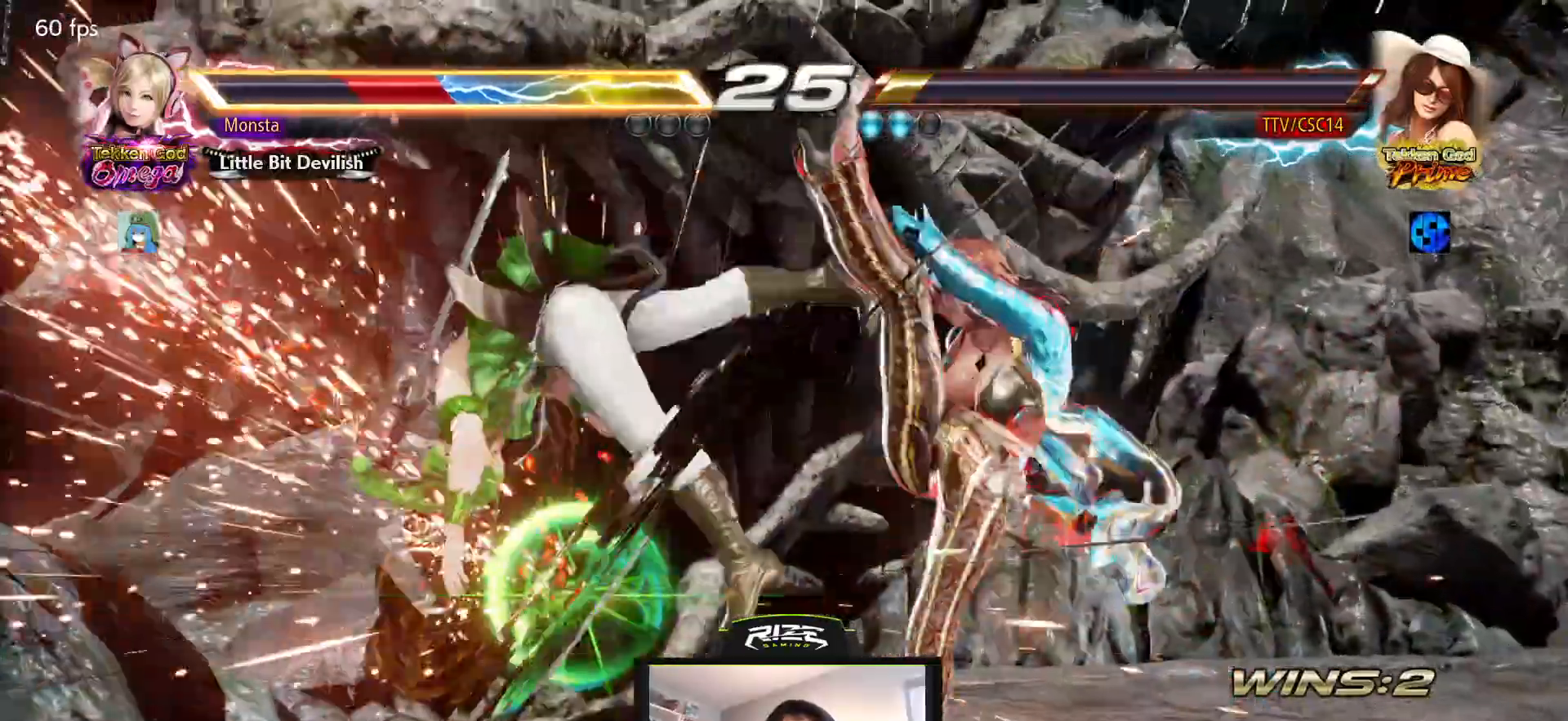
{"buttons": [], "left_stick": "center", "right_stick": "center", "events": [[83, "CROSS", "up"]]}
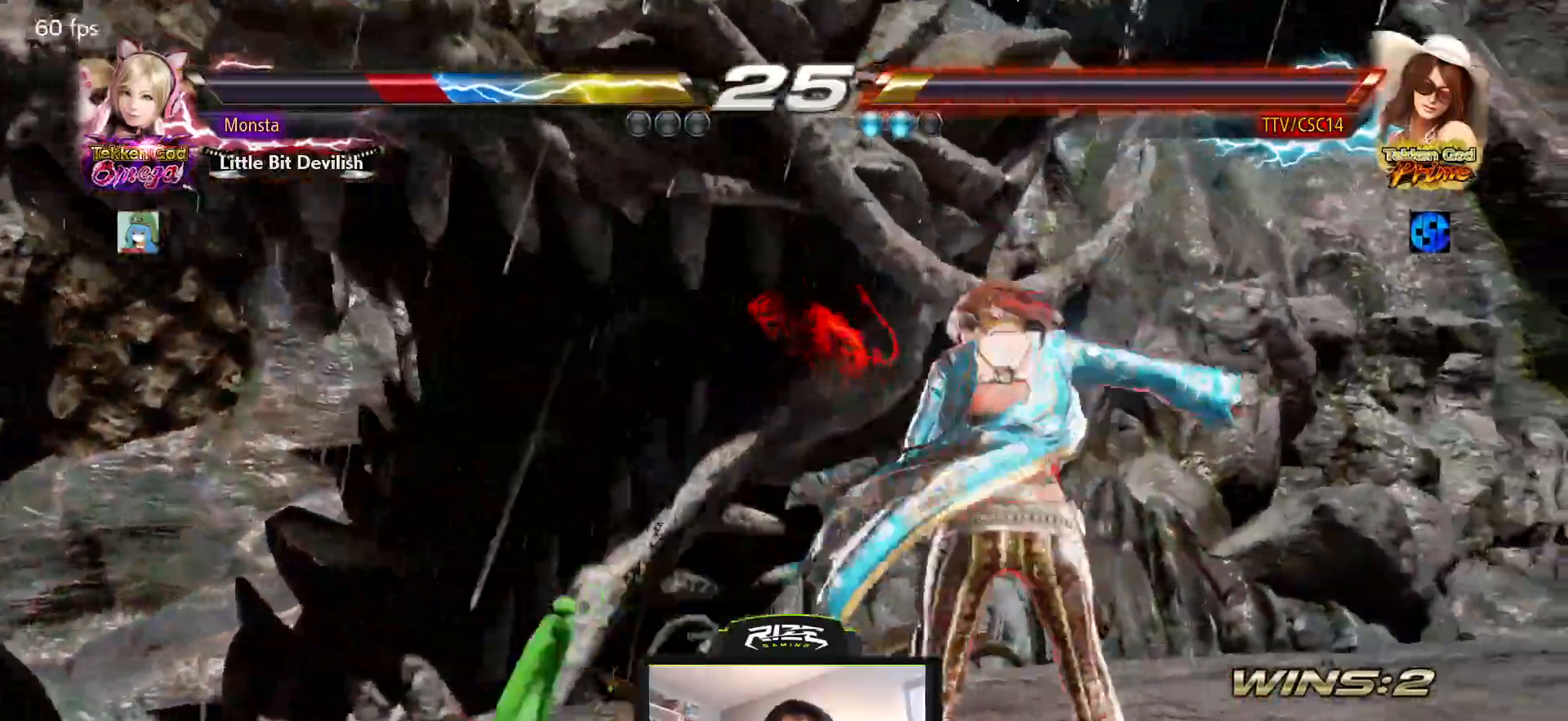
{"buttons": ["DPAD_DOWN"], "left_stick": "center", "right_stick": "center", "events": [[17, "DPAD_LEFT", "down"], [83, "DPAD_LEFT", "up"], [150, "DPAD_LEFT", "down"], [233, "DPAD_LEFT", "up"], [500, "DPAD_DOWN", "down"]]}